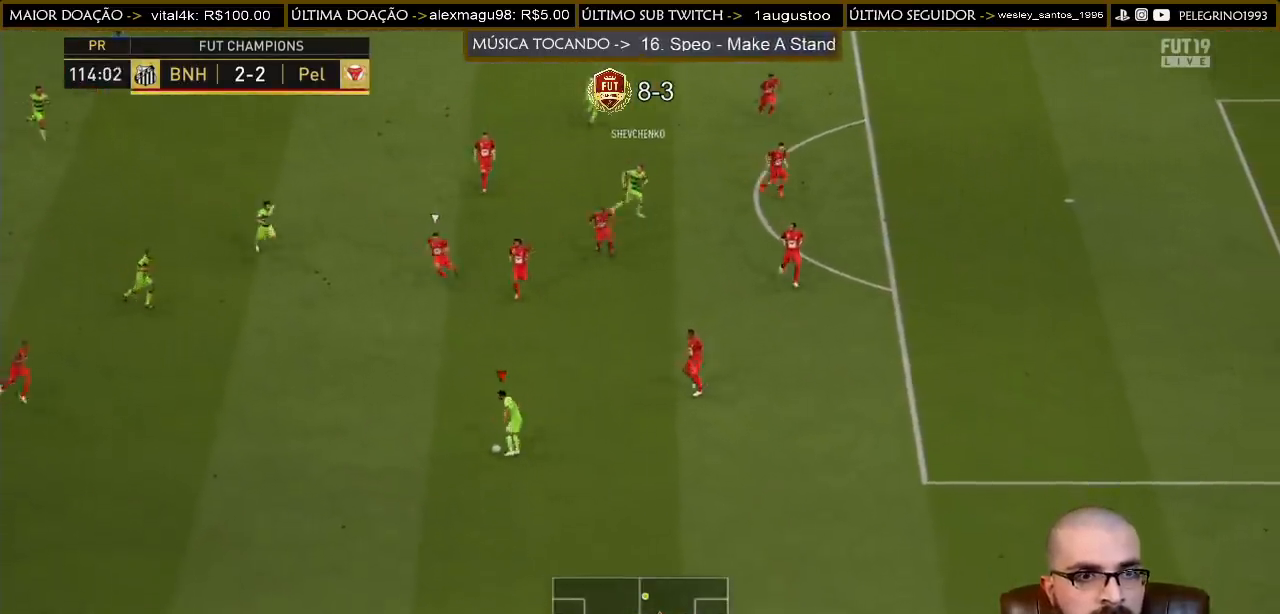
Gameplay with a controller (PlayStation layout); each line is a JSON object with the inputs held at the frame after it. "events" lists button and stick changes between this image and that frame as [ms after this image, input, new state], when the widget could be followed in between.
{"buttons": ["L2"], "left_stick": "up-left", "right_stick": "center", "events": [[33, "L2", "down"], [33, "SQUARE", "down"], [100, "L3", "down"], [133, "CROSS", "down"], [167, "SQUARE", "up"], [200, "CROSS", "up"], [300, "L3", "up"]]}
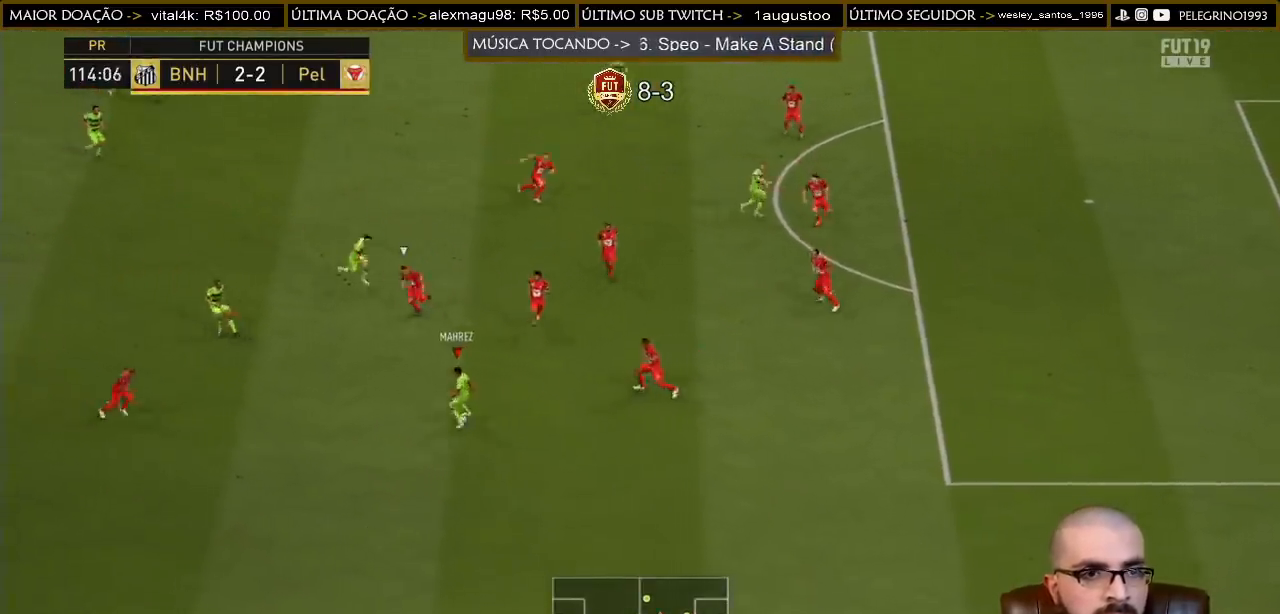
{"buttons": [], "left_stick": "up-left", "right_stick": "center", "events": [[133, "L2", "up"], [333, "CROSS", "down"], [500, "CROSS", "up"]]}
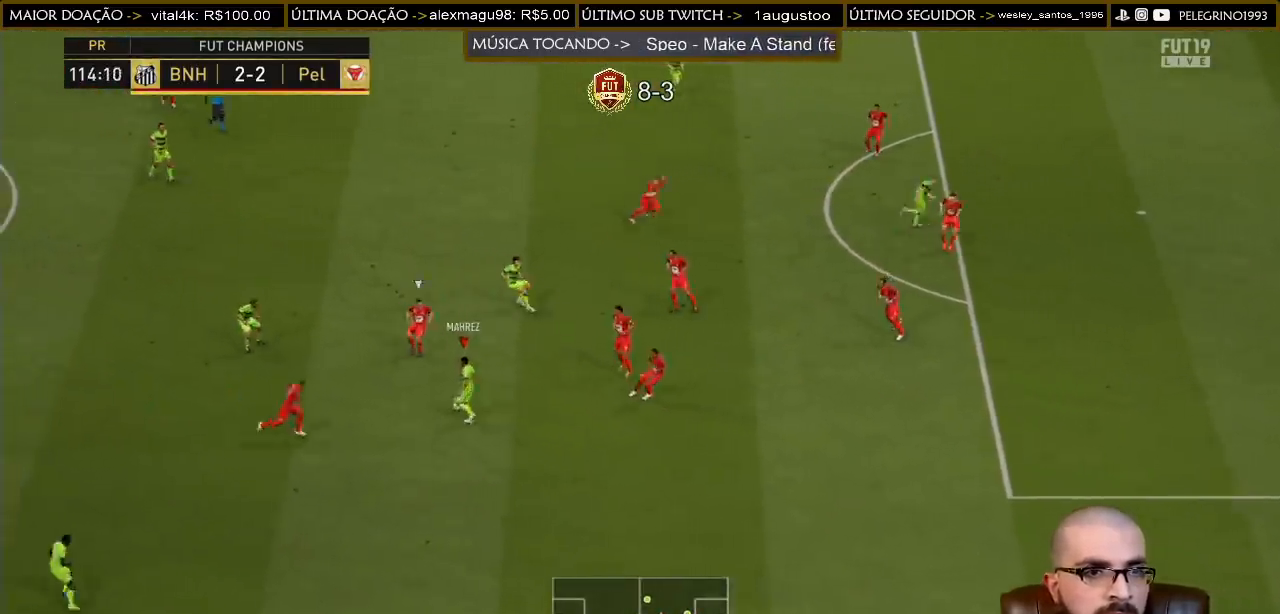
{"buttons": [], "left_stick": "up", "right_stick": "center", "events": [[367, "left_stick", "up"]]}
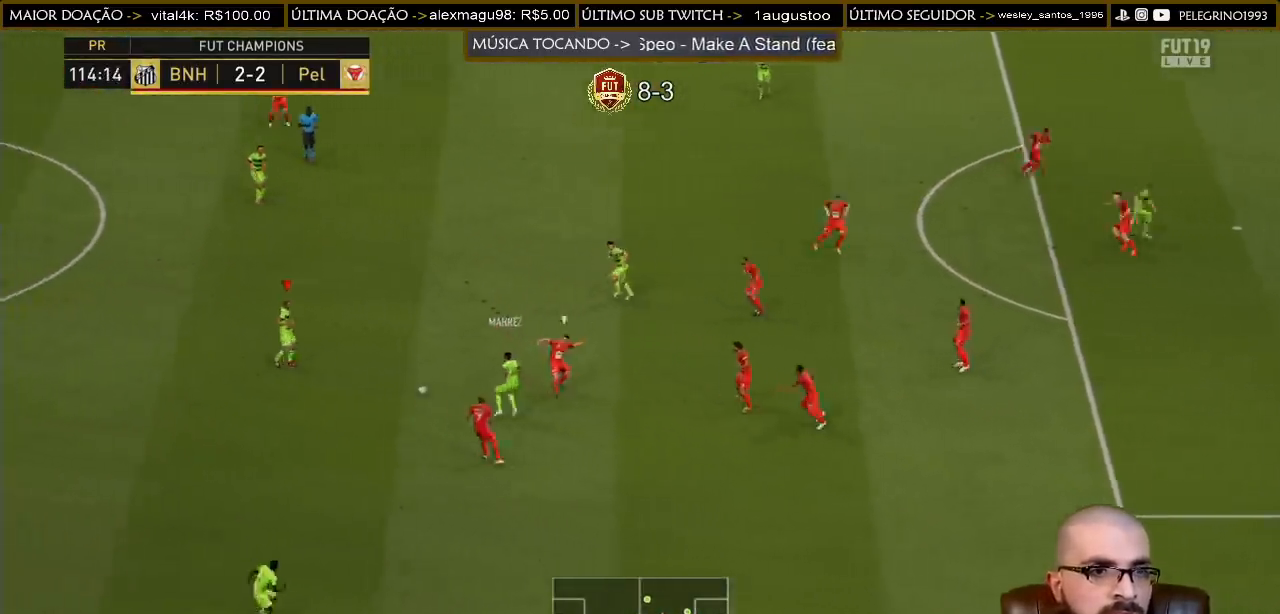
{"buttons": [], "left_stick": "up-right", "right_stick": "center", "events": [[67, "CROSS", "down"], [100, "left_stick", "up-right"], [200, "CROSS", "up"]]}
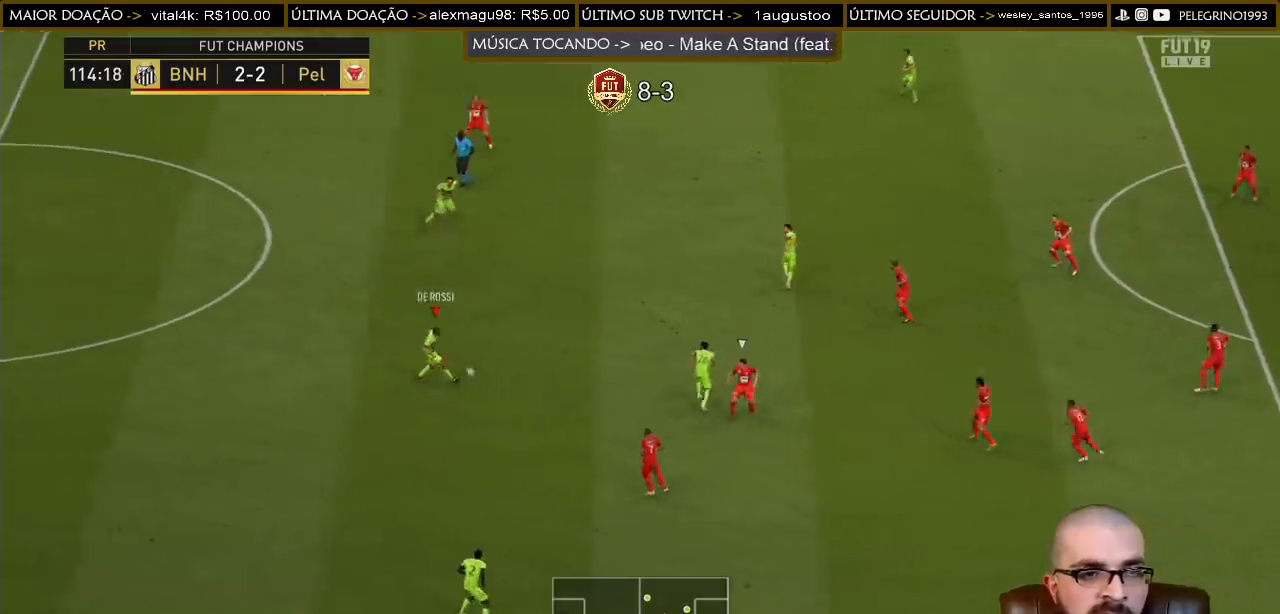
{"buttons": [], "left_stick": "up", "right_stick": "center", "events": [[33, "left_stick", "up"]]}
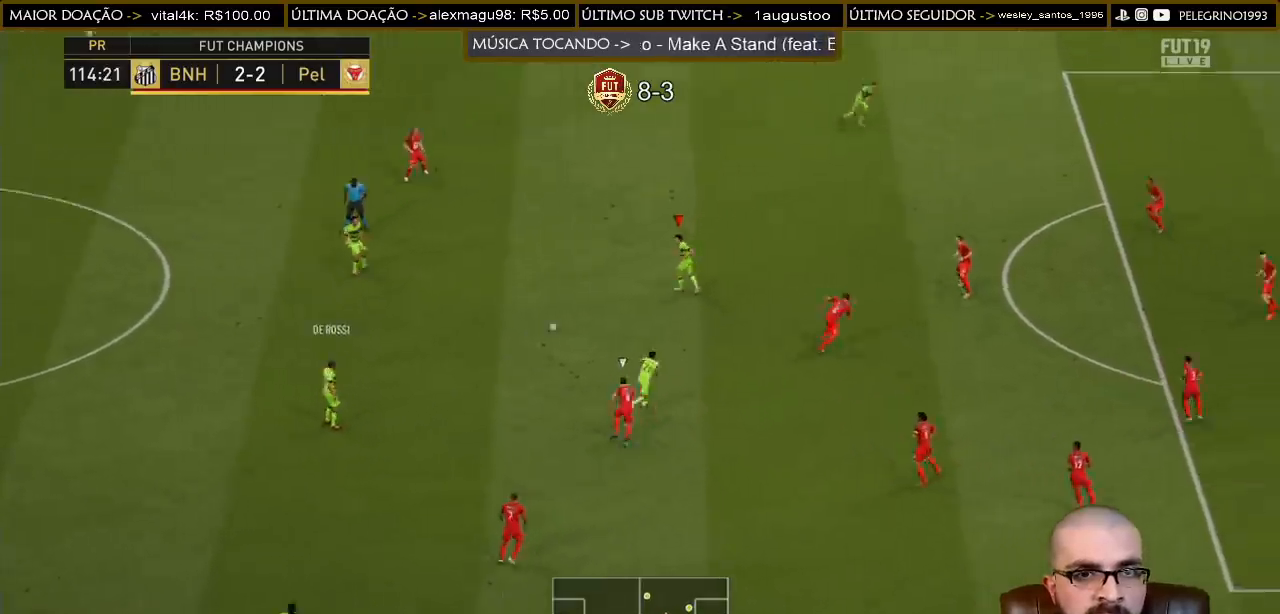
{"buttons": ["CROSS"], "left_stick": "up", "right_stick": "center", "events": [[500, "CROSS", "down"]]}
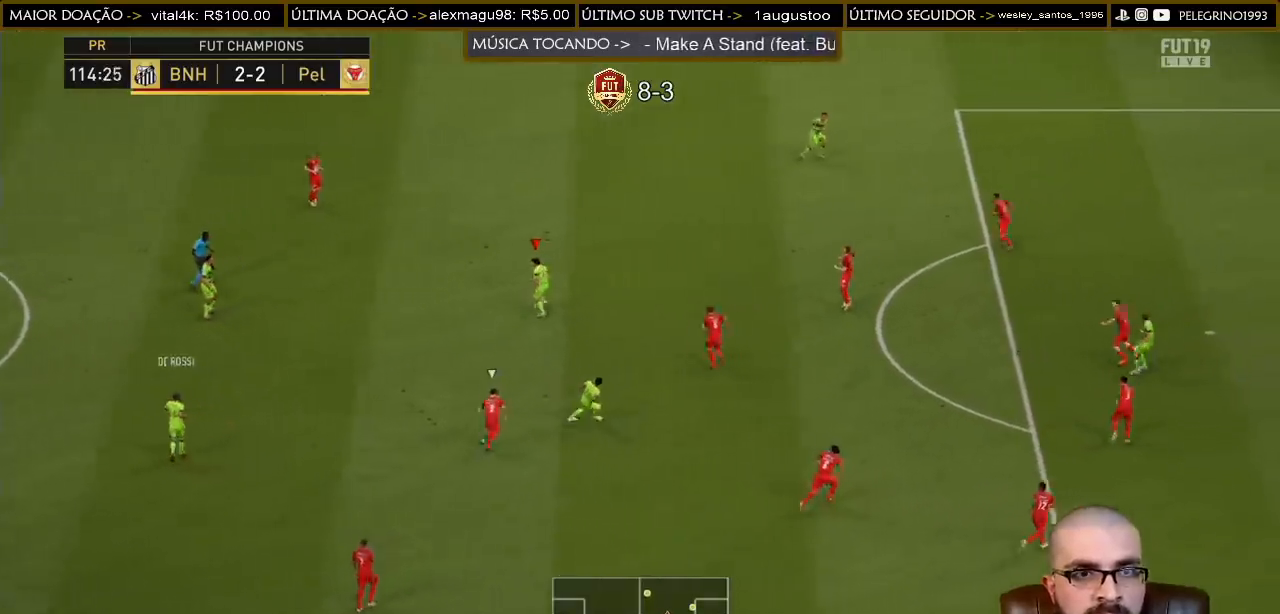
{"buttons": [], "left_stick": "up", "right_stick": "center", "events": [[33, "L1", "down"], [133, "L1", "up"], [167, "CROSS", "up"]]}
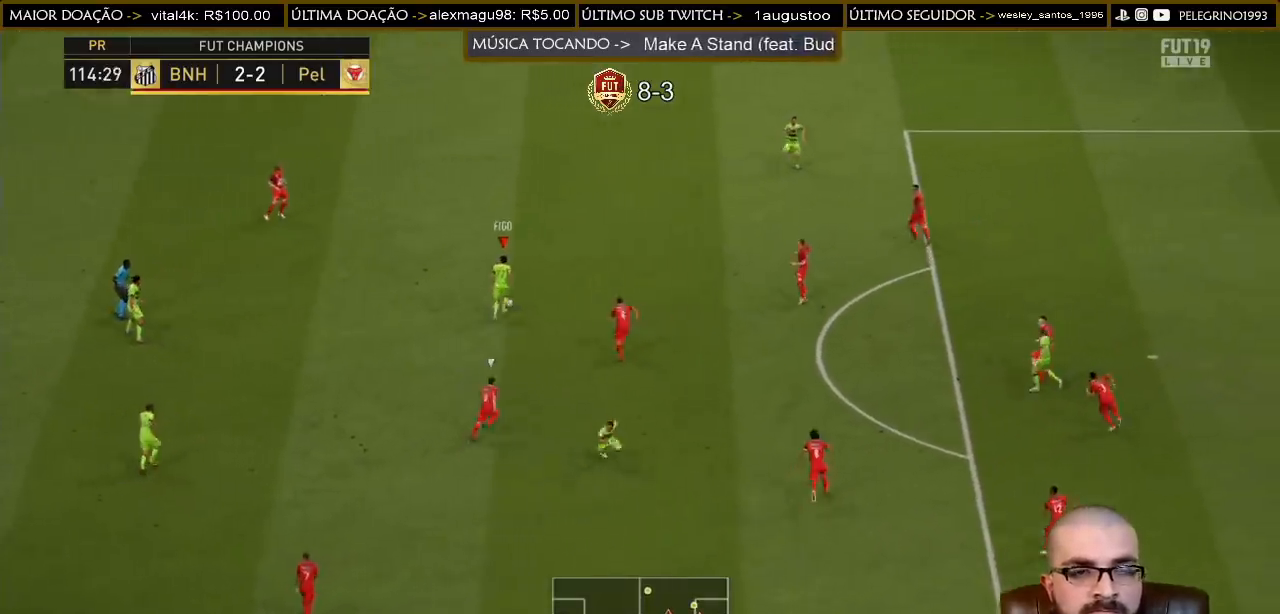
{"buttons": [], "left_stick": "left", "right_stick": "center", "events": [[133, "left_stick", "left"]]}
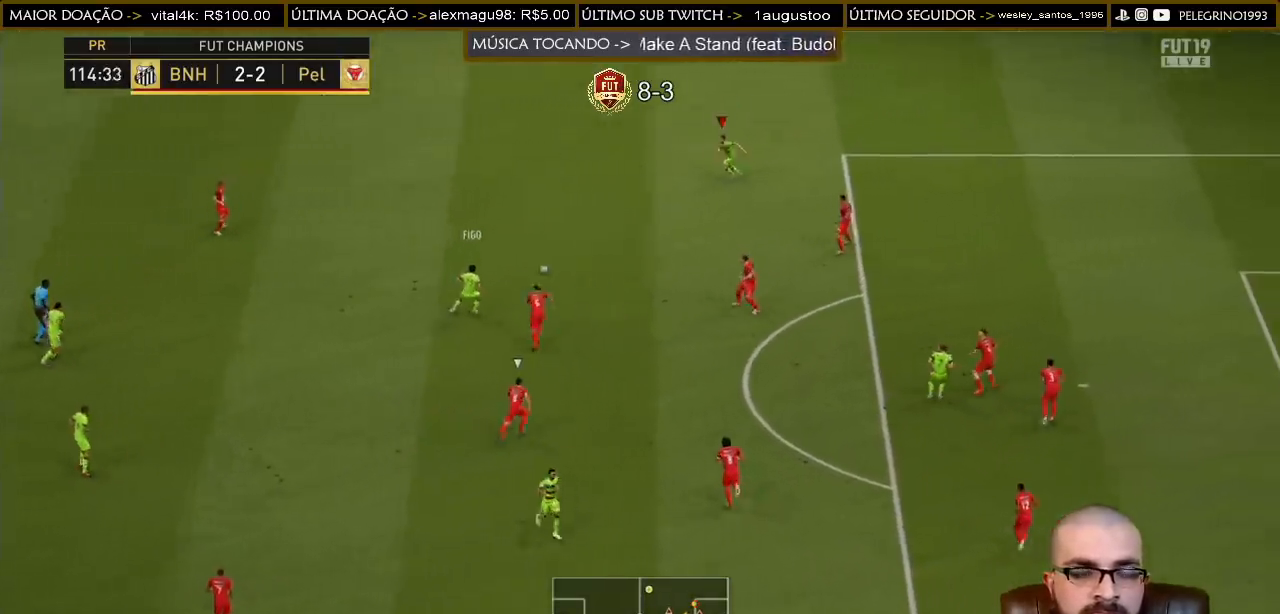
{"buttons": [], "left_stick": "down", "right_stick": "center", "events": [[200, "left_stick", "down-left"], [467, "left_stick", "down"]]}
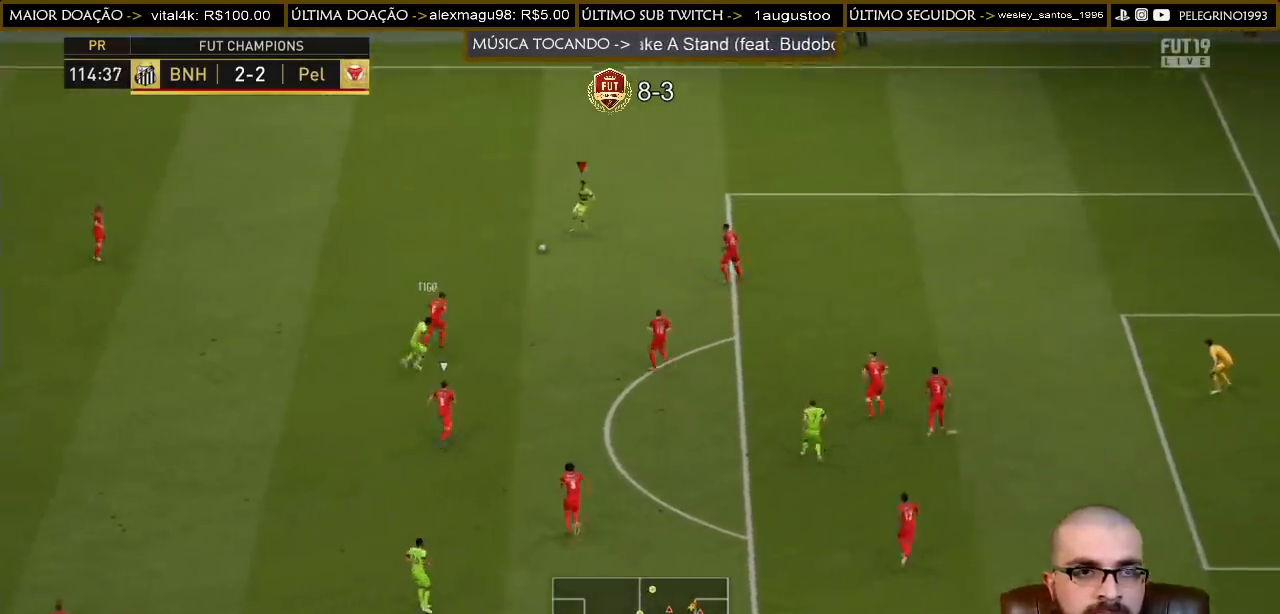
{"buttons": [], "left_stick": "left", "right_stick": "center", "events": [[433, "left_stick", "left"]]}
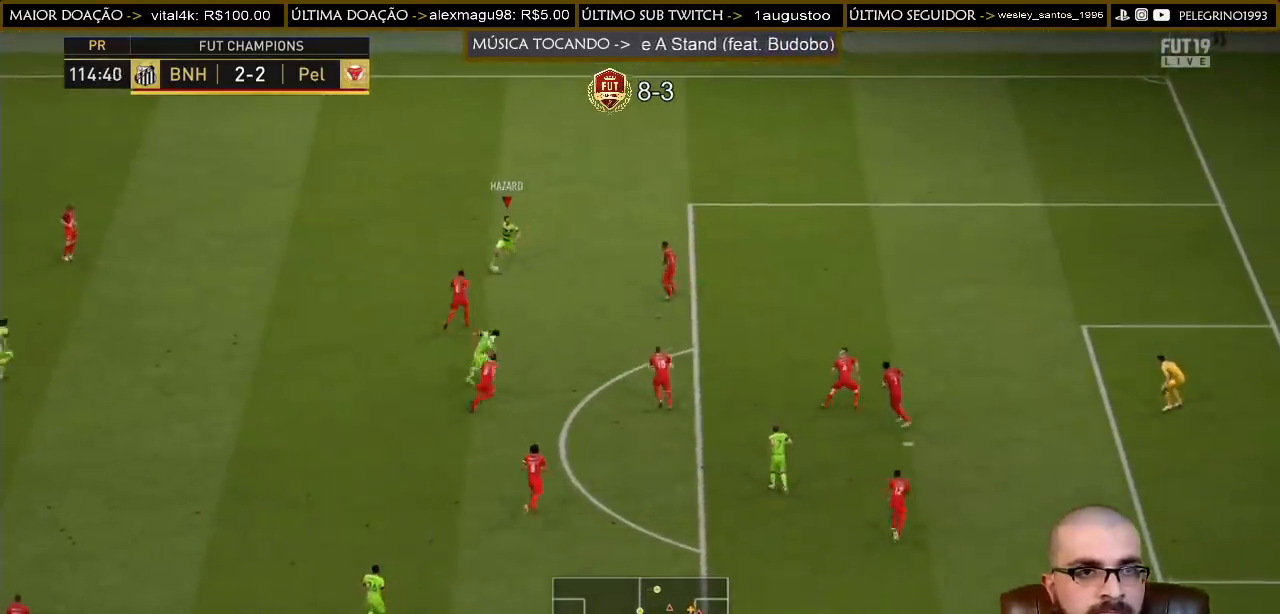
{"buttons": ["CROSS"], "left_stick": "down-left", "right_stick": "center", "events": [[400, "left_stick", "down-left"], [433, "CROSS", "down"]]}
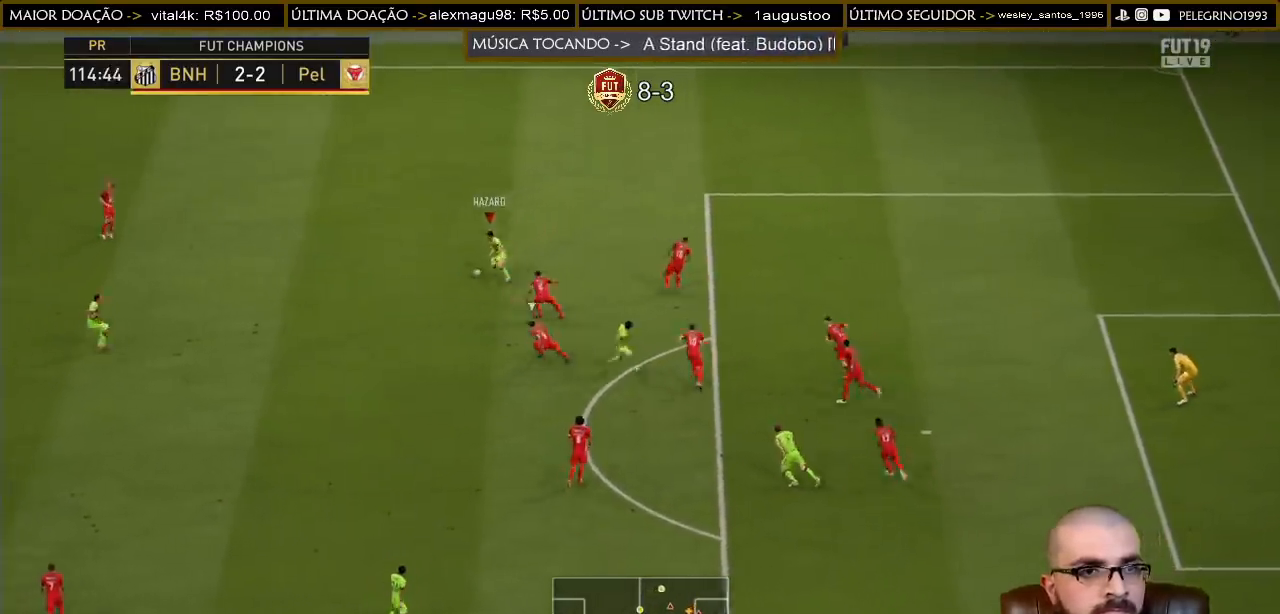
{"buttons": [], "left_stick": "down-right", "right_stick": "center", "events": [[33, "CROSS", "up"], [267, "left_stick", "down"], [433, "left_stick", "down-right"]]}
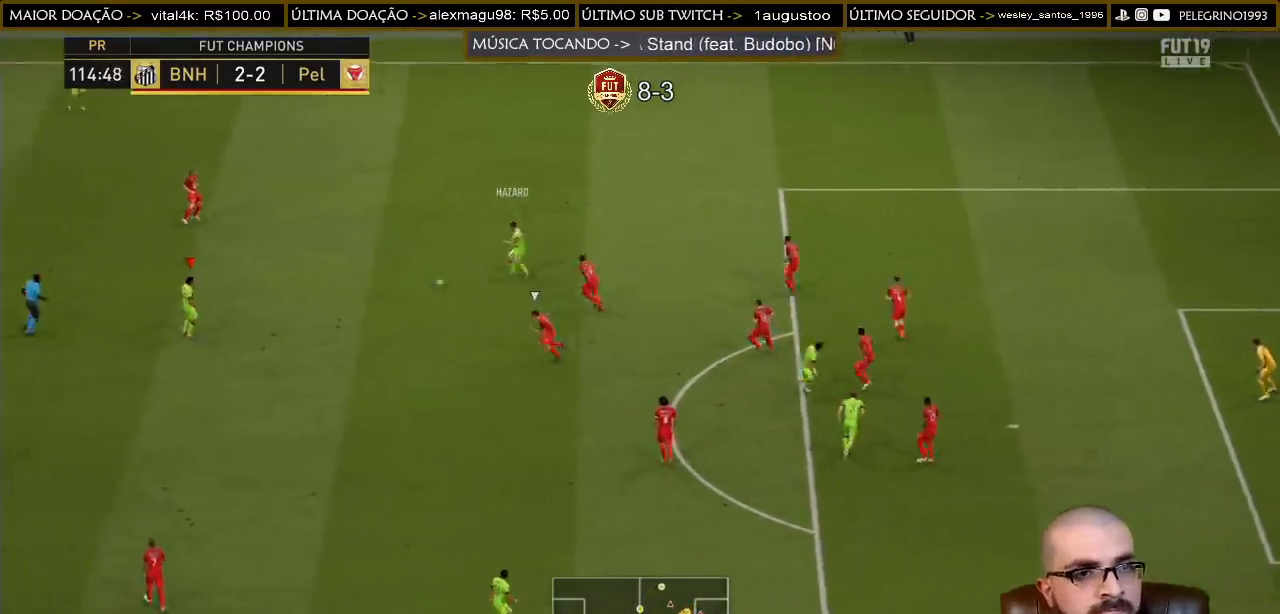
{"buttons": [], "left_stick": "down-right", "right_stick": "center", "events": []}
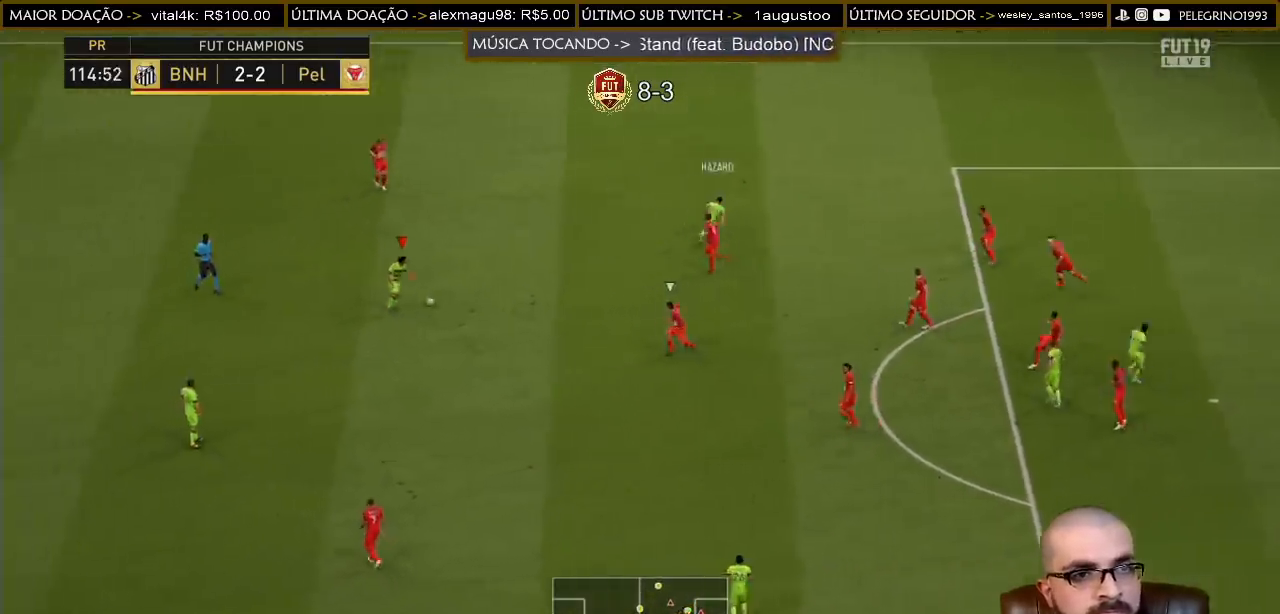
{"buttons": [], "left_stick": "down", "right_stick": "center", "events": [[100, "left_stick", "down"], [133, "CROSS", "down"], [267, "CROSS", "up"]]}
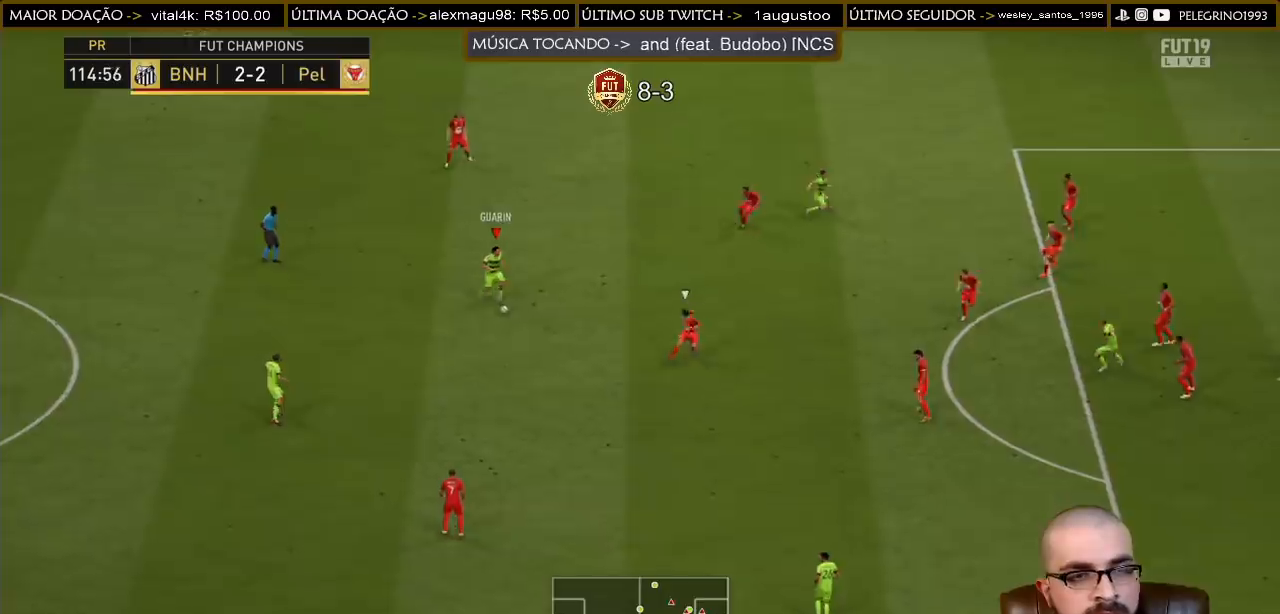
{"buttons": [], "left_stick": "up-right", "right_stick": "center", "events": [[167, "left_stick", "center"], [300, "left_stick", "right"], [433, "left_stick", "up-right"]]}
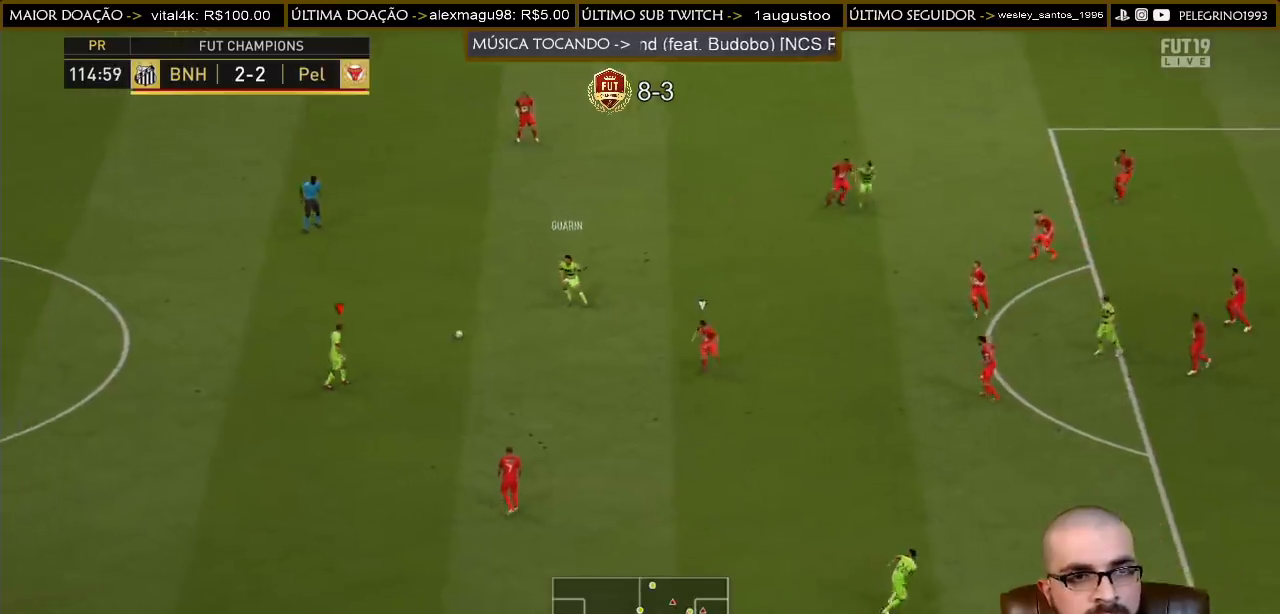
{"buttons": [], "left_stick": "right", "right_stick": "center", "events": [[33, "CROSS", "down"], [167, "CROSS", "up"], [500, "left_stick", "right"]]}
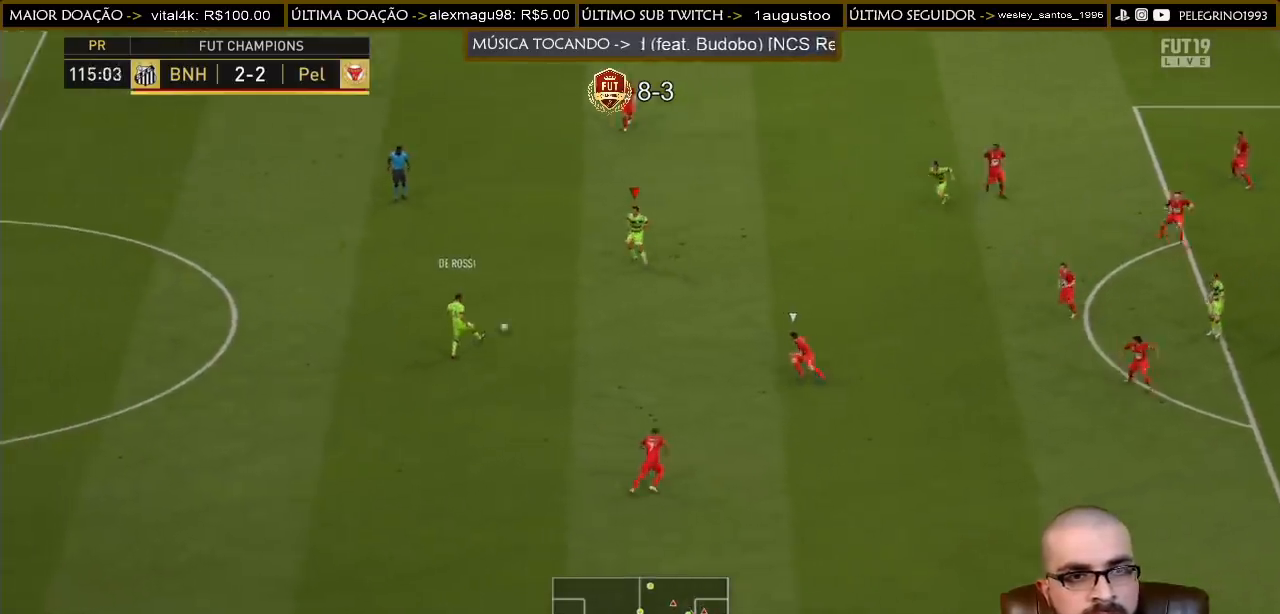
{"buttons": [], "left_stick": "right", "right_stick": "center", "events": []}
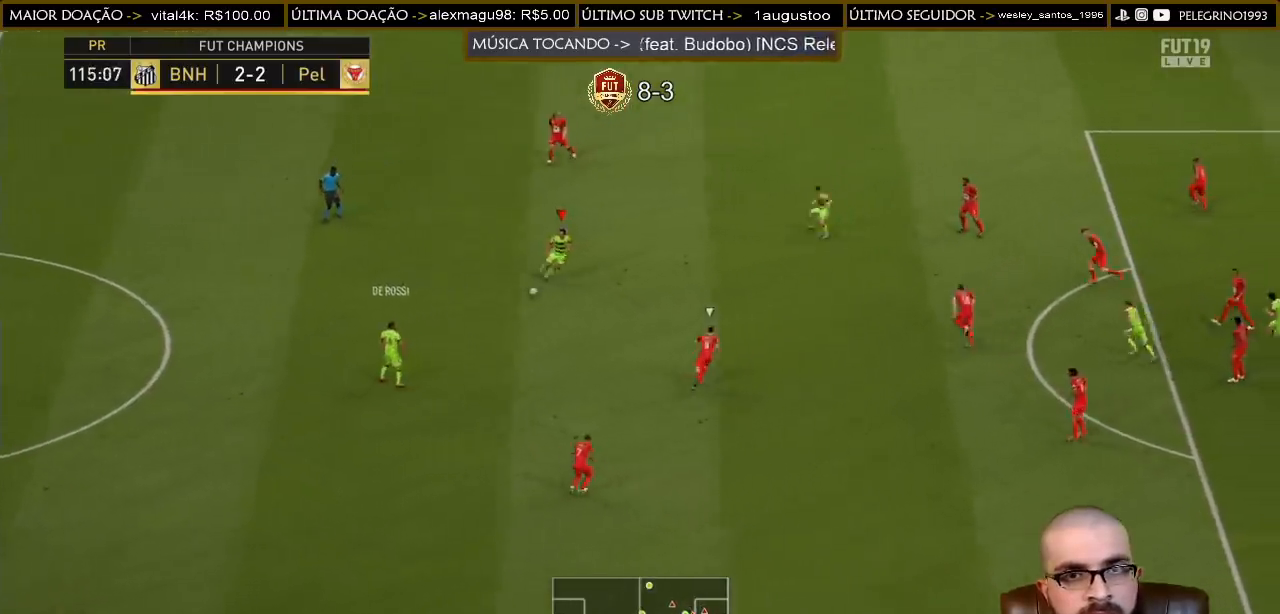
{"buttons": [], "left_stick": "down", "right_stick": "center", "events": [[300, "left_stick", "down-right"], [367, "R1", "down"], [400, "left_stick", "down"], [433, "R1", "up"]]}
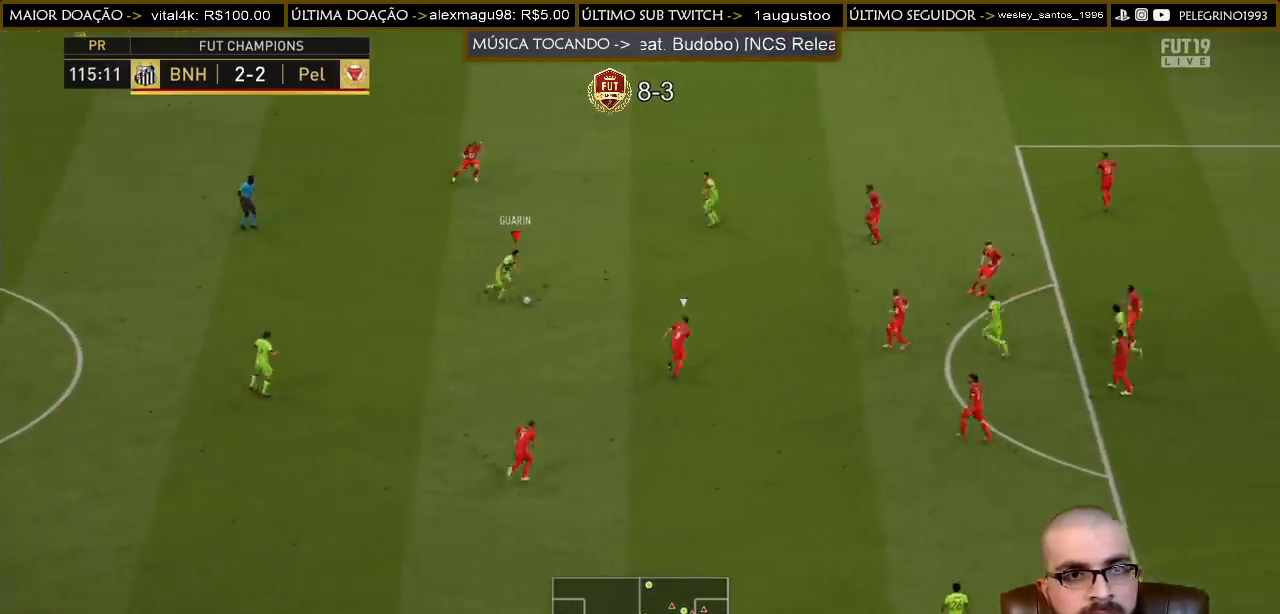
{"buttons": [], "left_stick": "down", "right_stick": "center", "events": []}
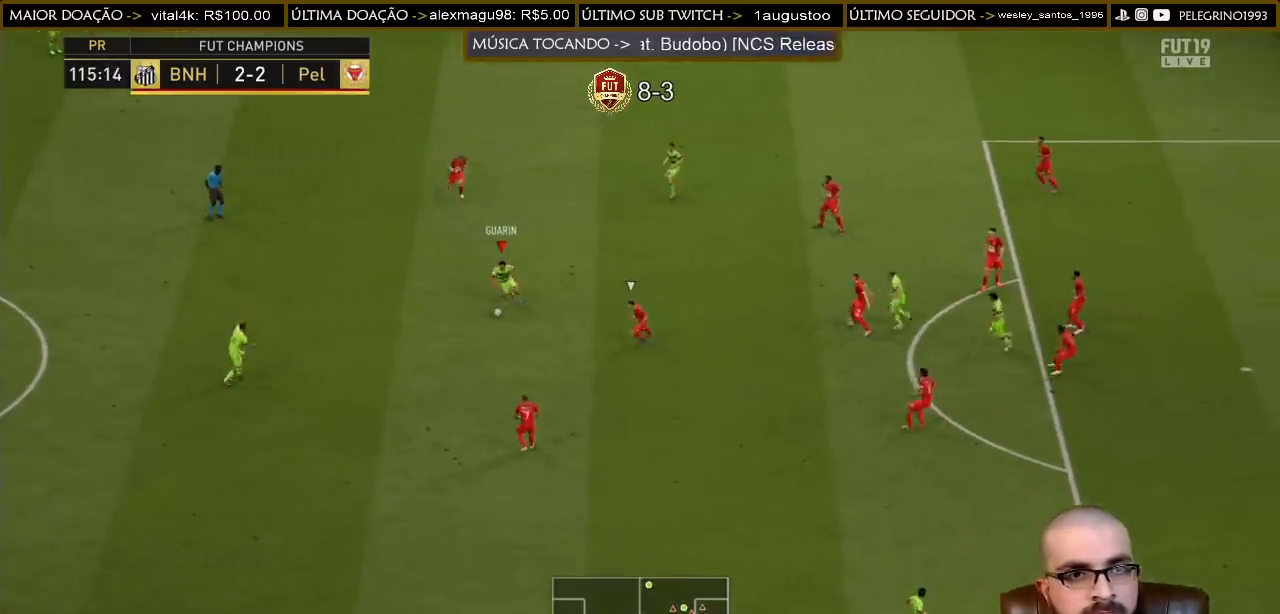
{"buttons": [], "left_stick": "up-right", "right_stick": "center", "events": [[133, "R1", "down"], [133, "left_stick", "up"], [200, "R1", "up"], [300, "left_stick", "up-right"]]}
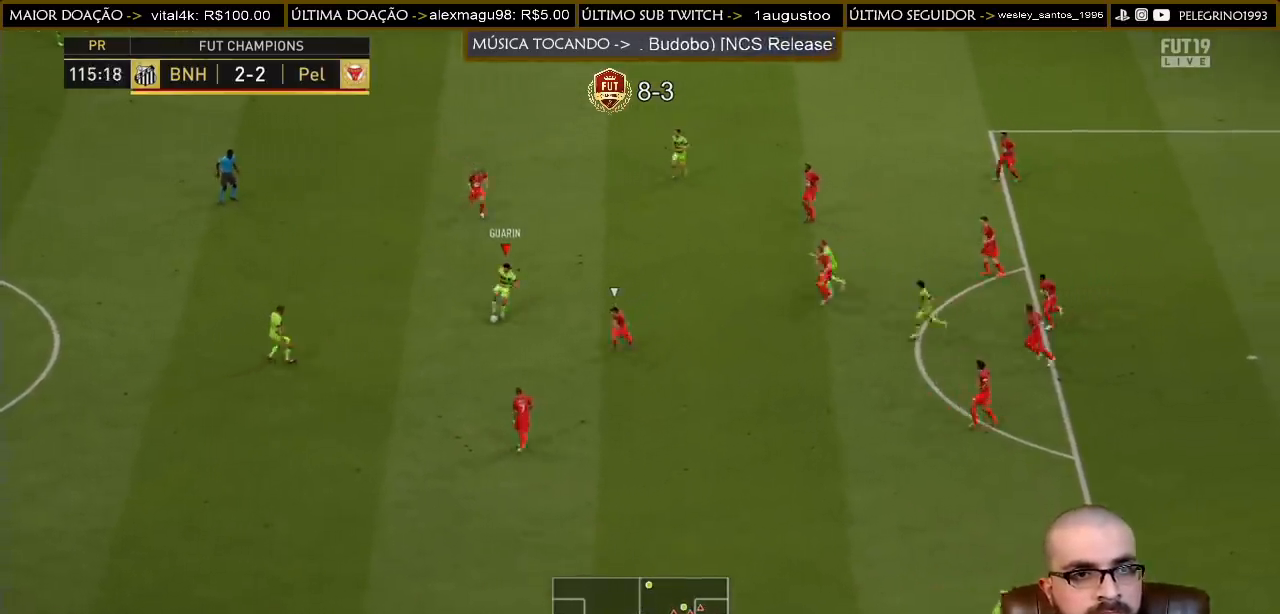
{"buttons": ["CROSS"], "left_stick": "right", "right_stick": "center", "events": [[367, "left_stick", "right"], [500, "CROSS", "down"]]}
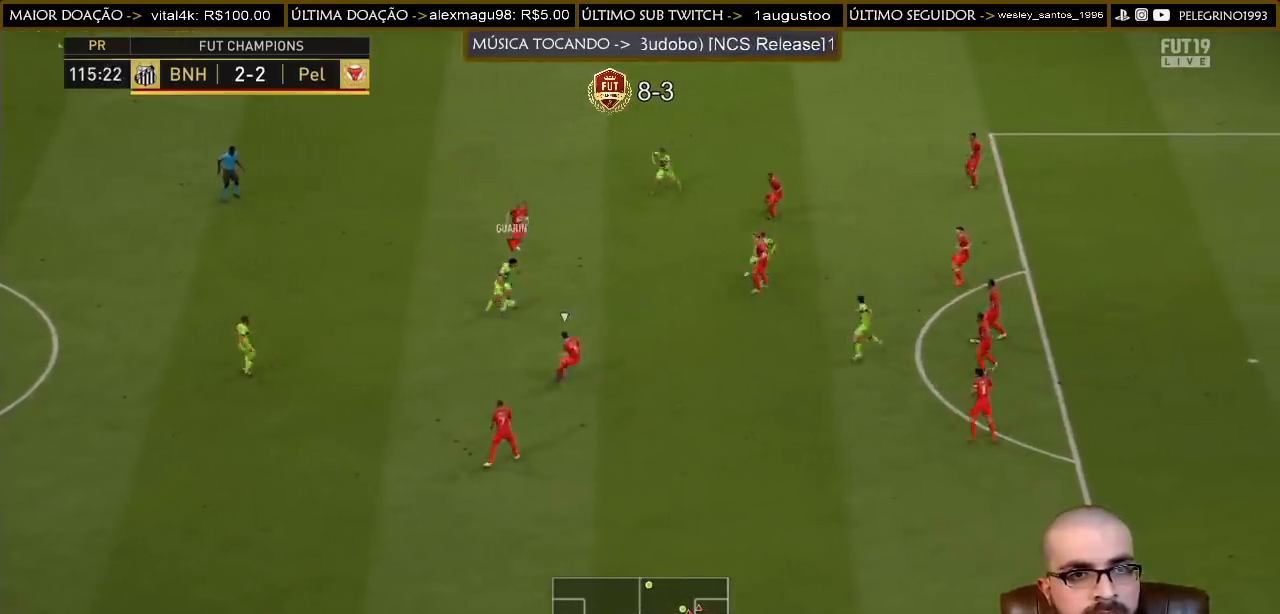
{"buttons": [], "left_stick": "down-right", "right_stick": "center", "events": [[100, "CROSS", "up"], [100, "left_stick", "down-right"]]}
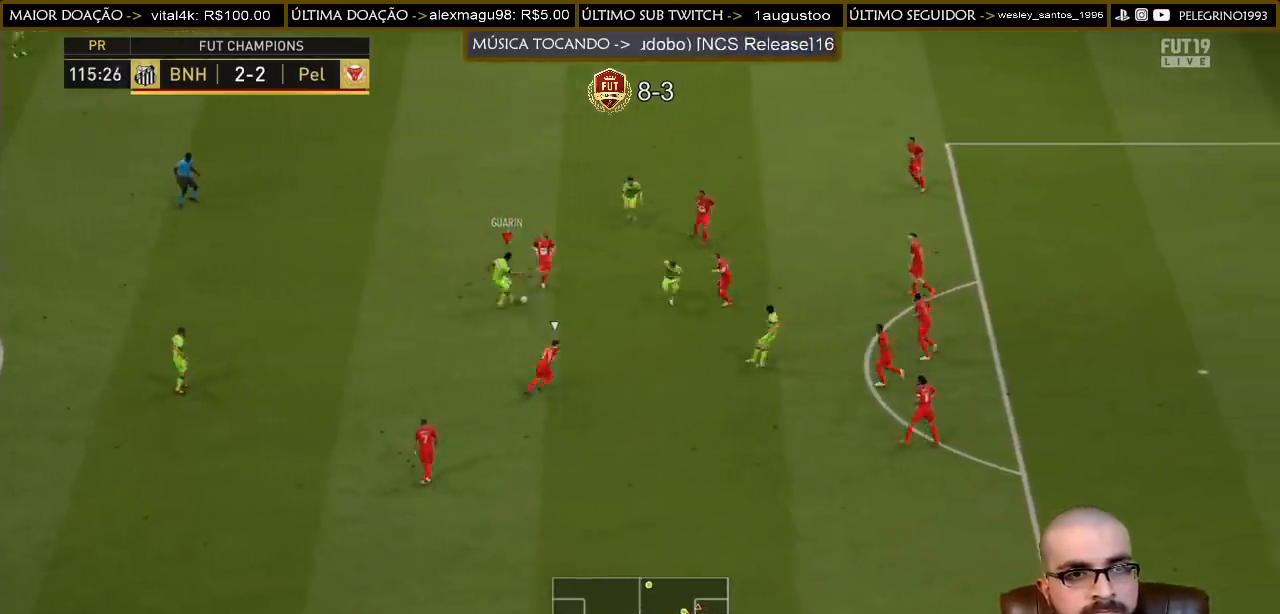
{"buttons": [], "left_stick": "down", "right_stick": "center", "events": [[333, "left_stick", "down"]]}
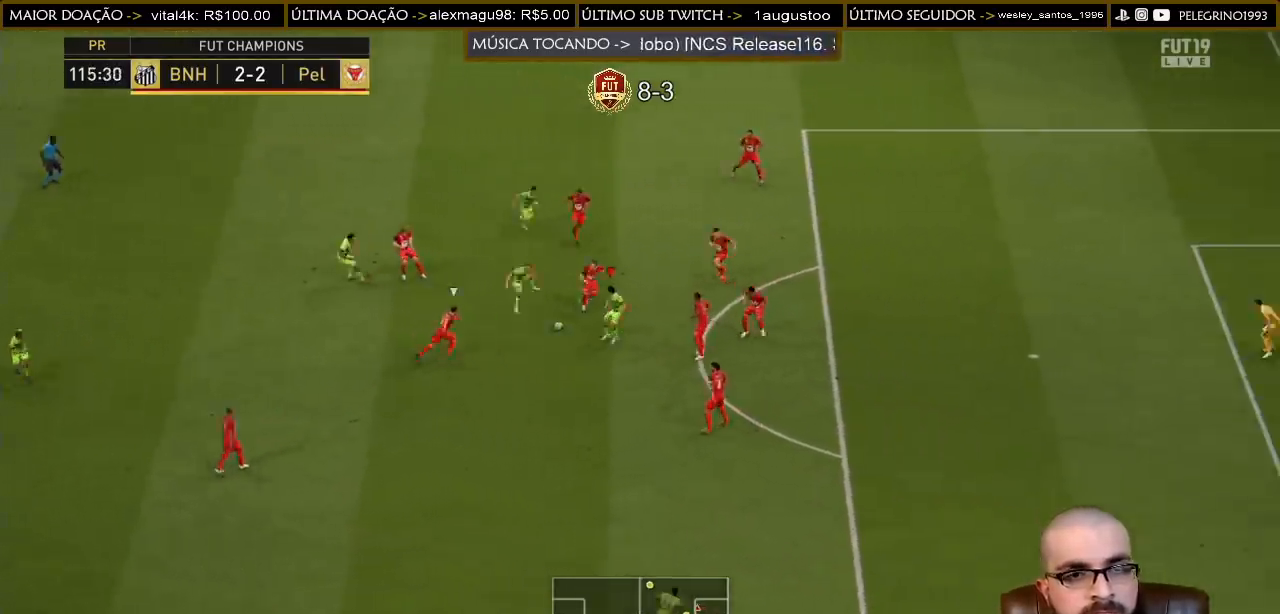
{"buttons": [], "left_stick": "down-right", "right_stick": "center", "events": [[300, "left_stick", "up"], [433, "left_stick", "down-right"]]}
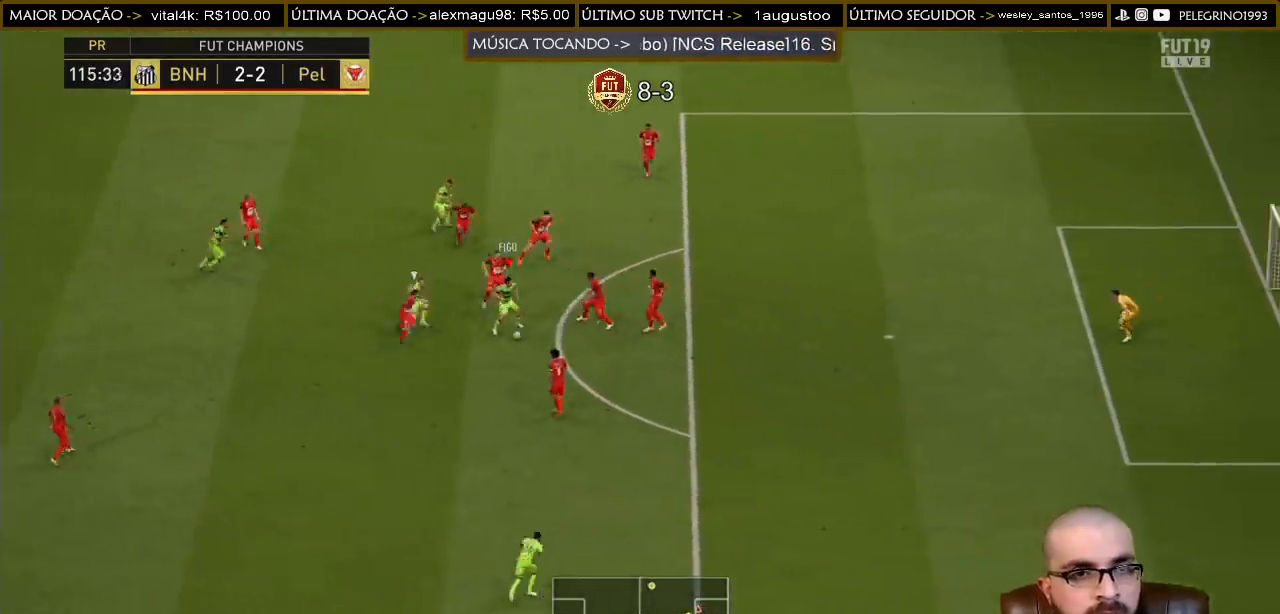
{"buttons": [], "left_stick": "down-right", "right_stick": "center", "events": [[433, "TRIANGLE", "down"], [500, "TRIANGLE", "up"]]}
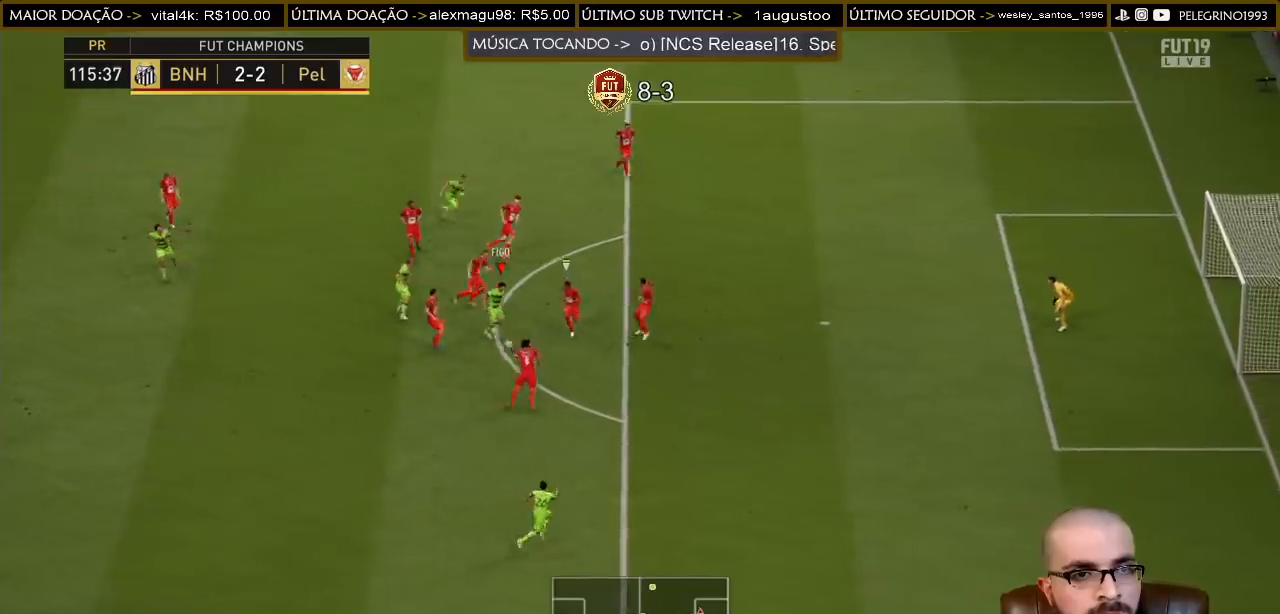
{"buttons": [], "left_stick": "right", "right_stick": "center", "events": [[467, "left_stick", "right"]]}
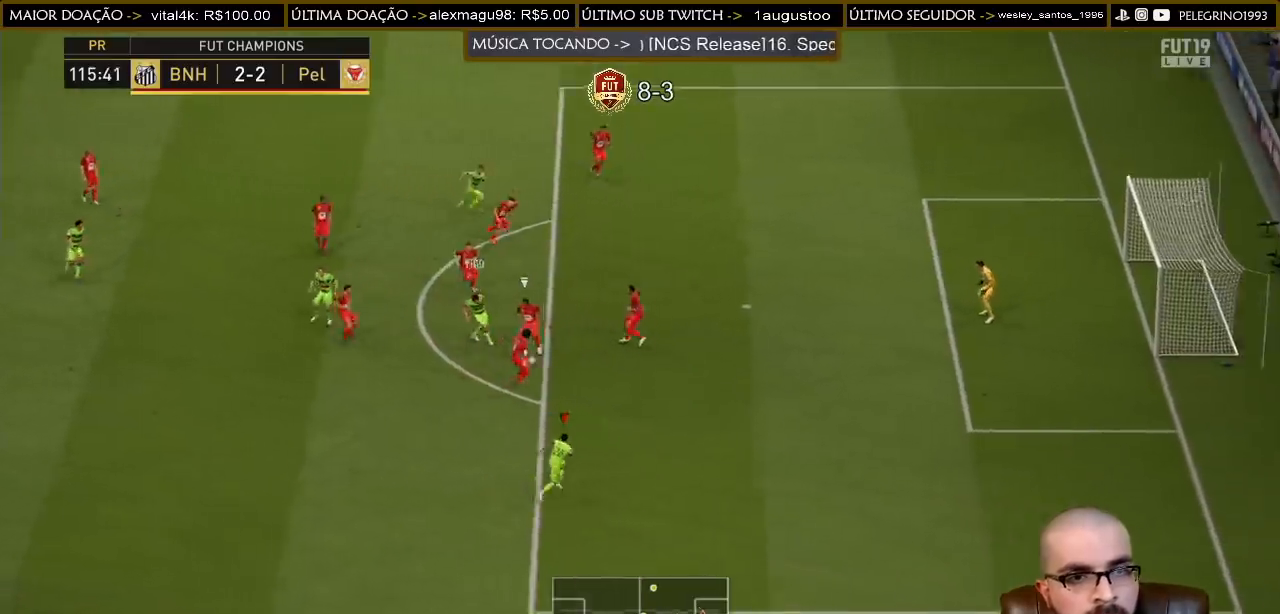
{"buttons": ["SQUARE", "L1", "R1"], "left_stick": "up-right", "right_stick": "center", "events": [[267, "left_stick", "up-right"], [333, "L1", "down"], [333, "R1", "down"], [333, "SQUARE", "down"]]}
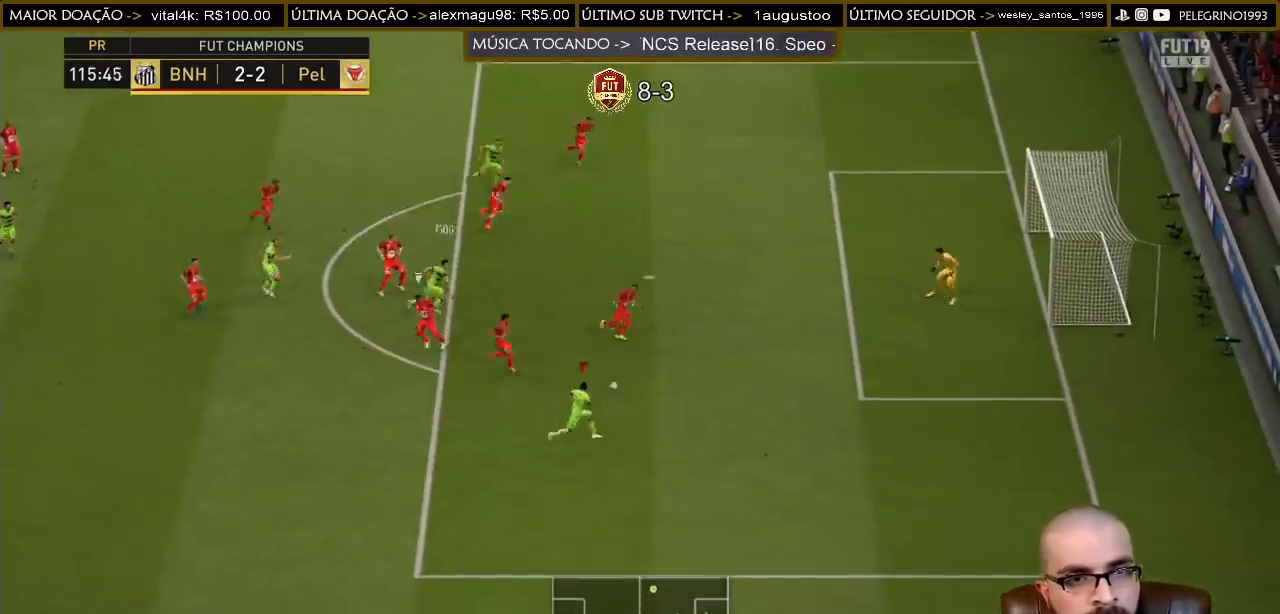
{"buttons": [], "left_stick": "up-right", "right_stick": "center", "events": [[33, "L1", "up"], [67, "SQUARE", "up"], [100, "R1", "up"]]}
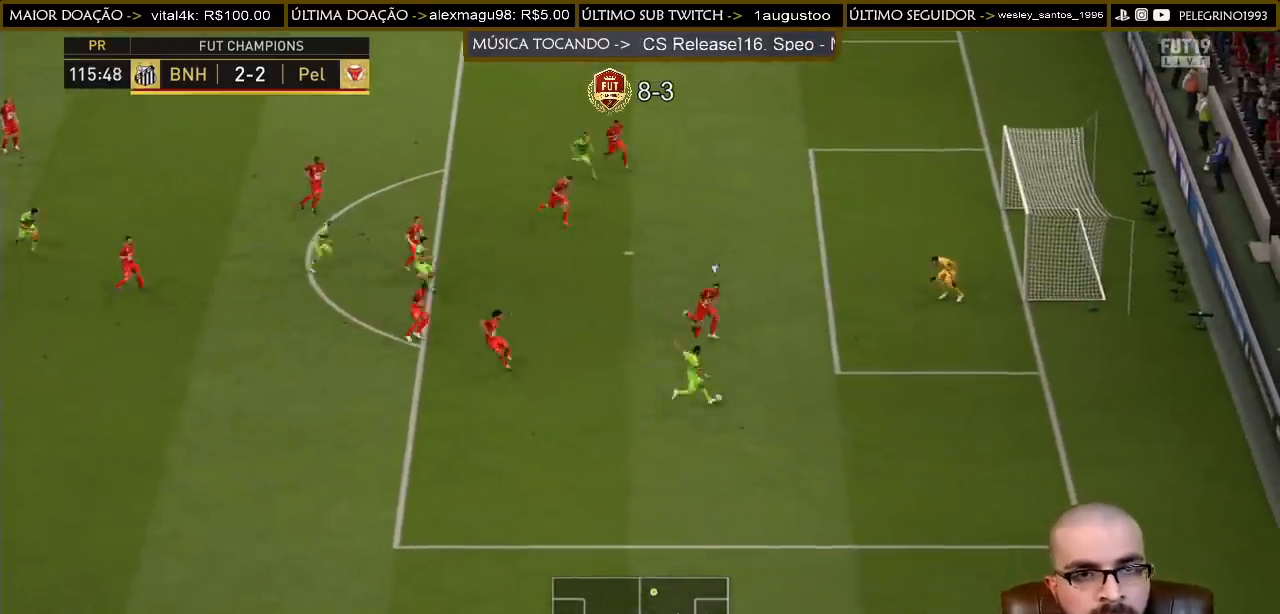
{"buttons": [], "left_stick": "right", "right_stick": "center", "events": [[400, "left_stick", "right"]]}
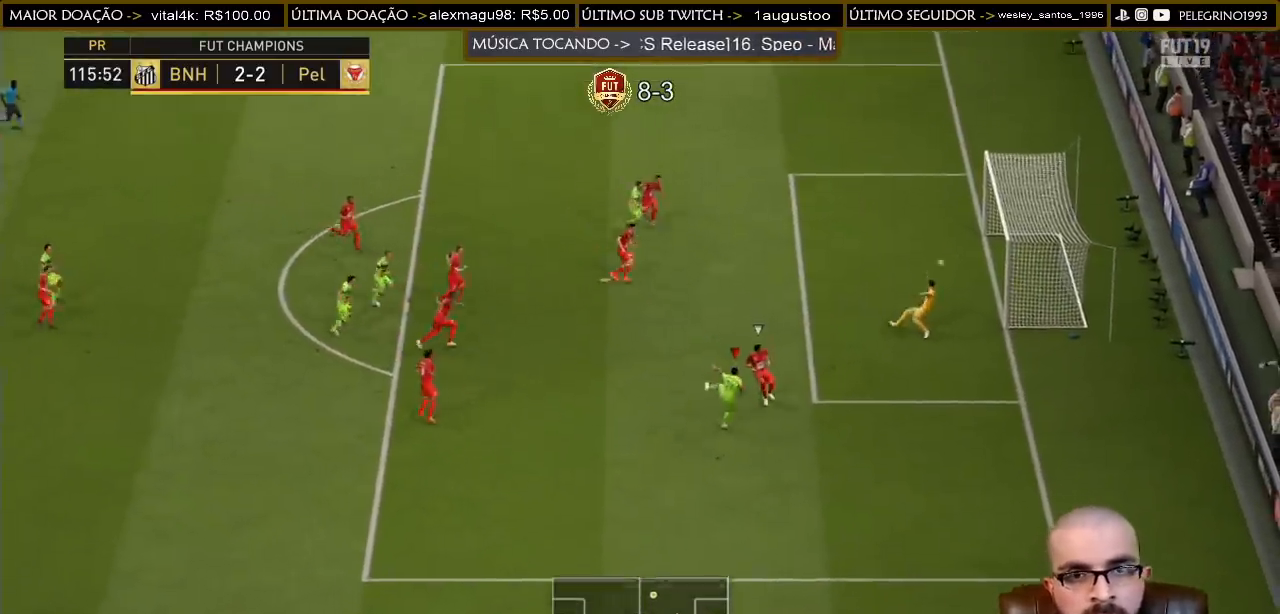
{"buttons": [], "left_stick": "center", "right_stick": "center", "events": [[267, "left_stick", "center"]]}